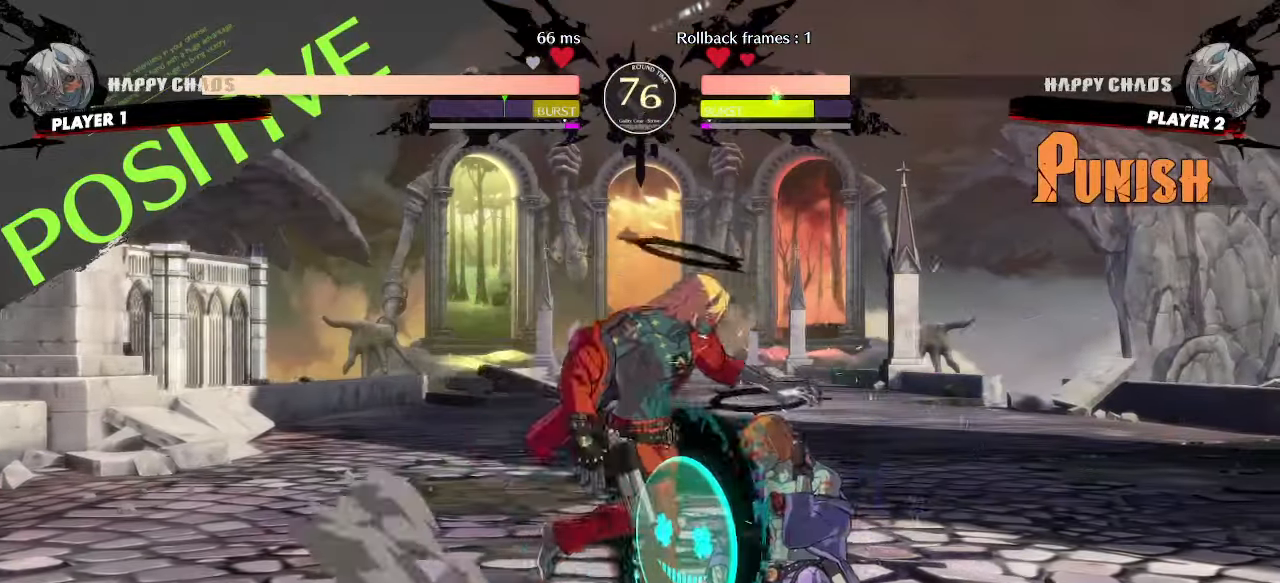
Gameplay with a controller (arcade stick); each line is a JSON object with the inputs held at the frame after it. "events" lists button and stick changes between this image and that frame as [ms after this image, input, new state], when the widget could be followed in between. Not read: L3 R3 other_buttons.
{"buttons": [], "events": [[33, "HS", "down"], [83, "HS", "up"]]}
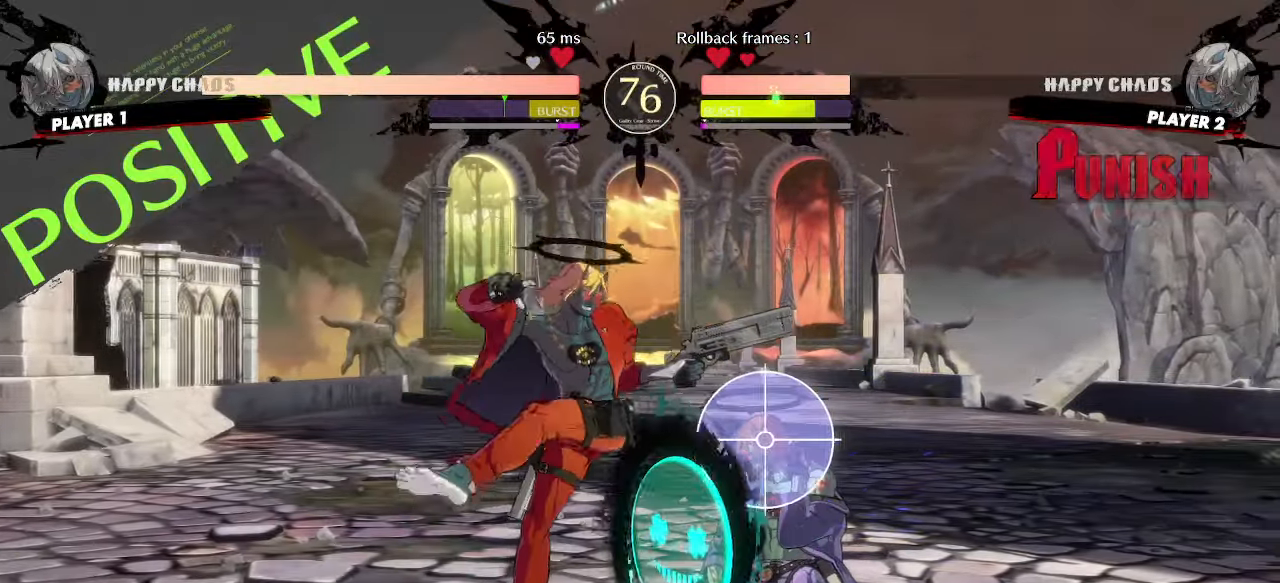
{"buttons": ["DPAD_RIGHT"], "events": [[283, "S", "down"], [333, "S", "up"], [400, "DPAD_RIGHT", "down"]]}
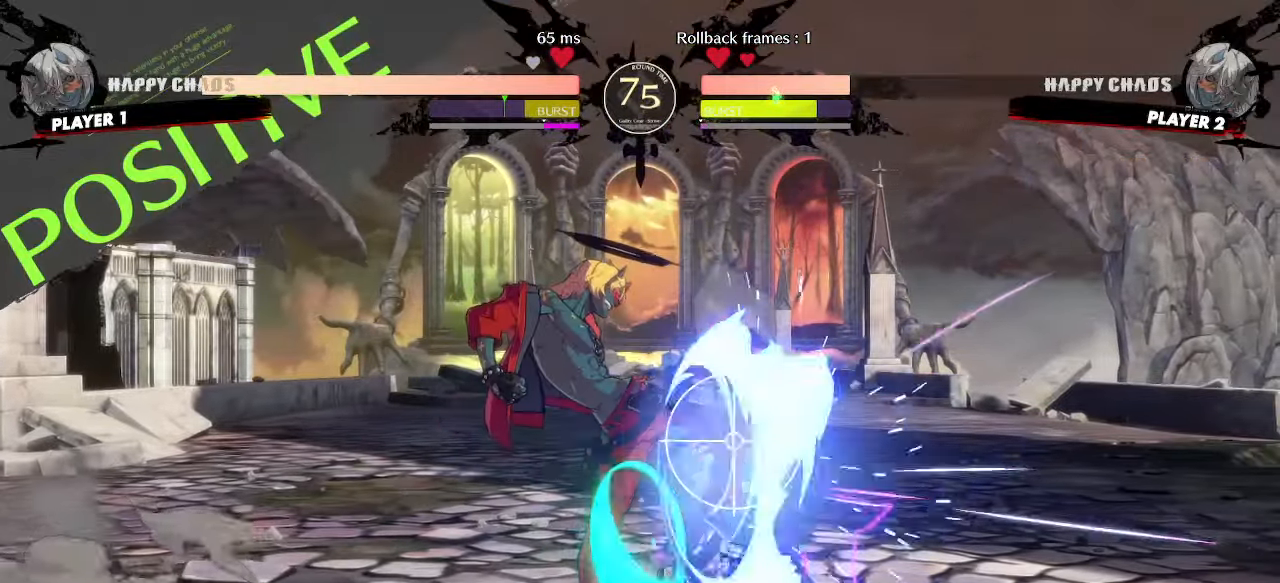
{"buttons": [], "events": [[67, "DPAD_DOWN", "down"], [67, "DPAD_RIGHT", "up"], [133, "DPAD_LEFT", "down"], [167, "DPAD_DOWN", "up"], [167, "K", "down"], [217, "K", "up"], [233, "DPAD_LEFT", "up"], [417, "HS", "down"], [483, "HS", "up"]]}
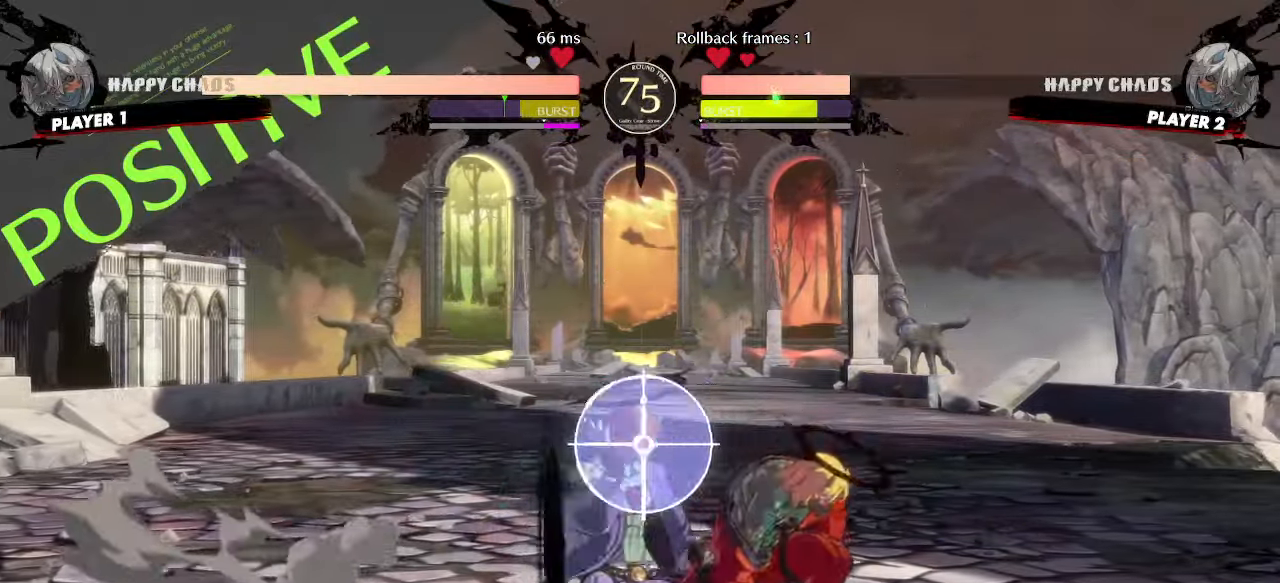
{"buttons": ["DPAD_DOWN"], "events": [[333, "S", "down"], [367, "DPAD_DOWN", "down"], [367, "S", "up"]]}
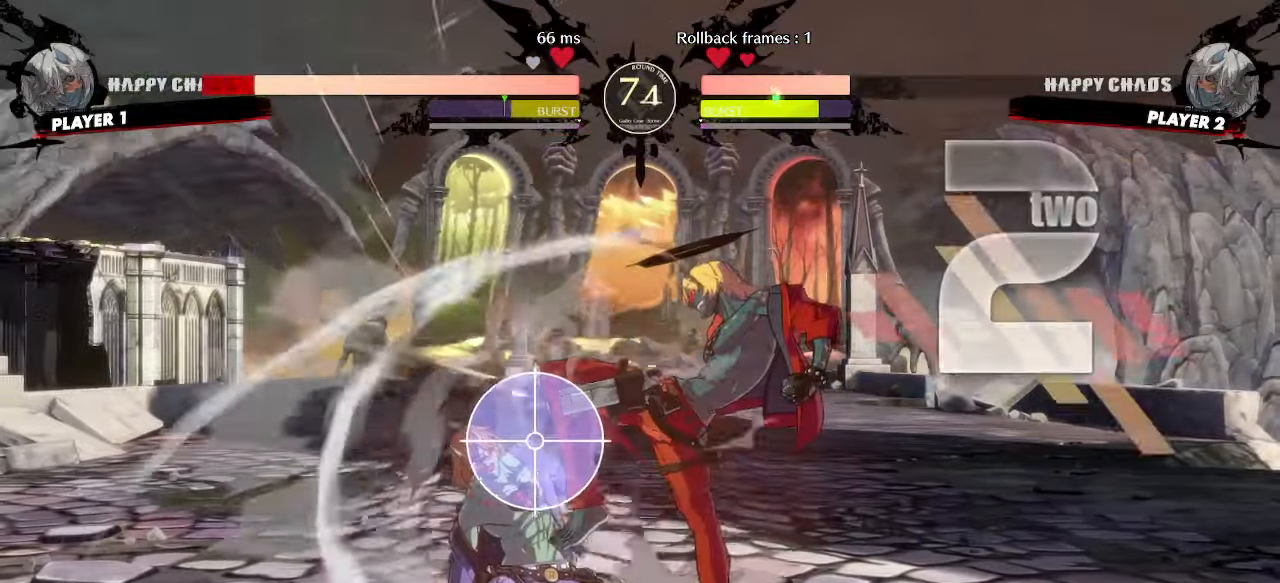
{"buttons": [], "events": [[150, "HS", "down"], [250, "HS", "up"], [317, "DPAD_LEFT", "down"], [383, "DPAD_DOWN", "up"], [417, "S", "down"], [450, "DPAD_LEFT", "up"], [500, "S", "up"]]}
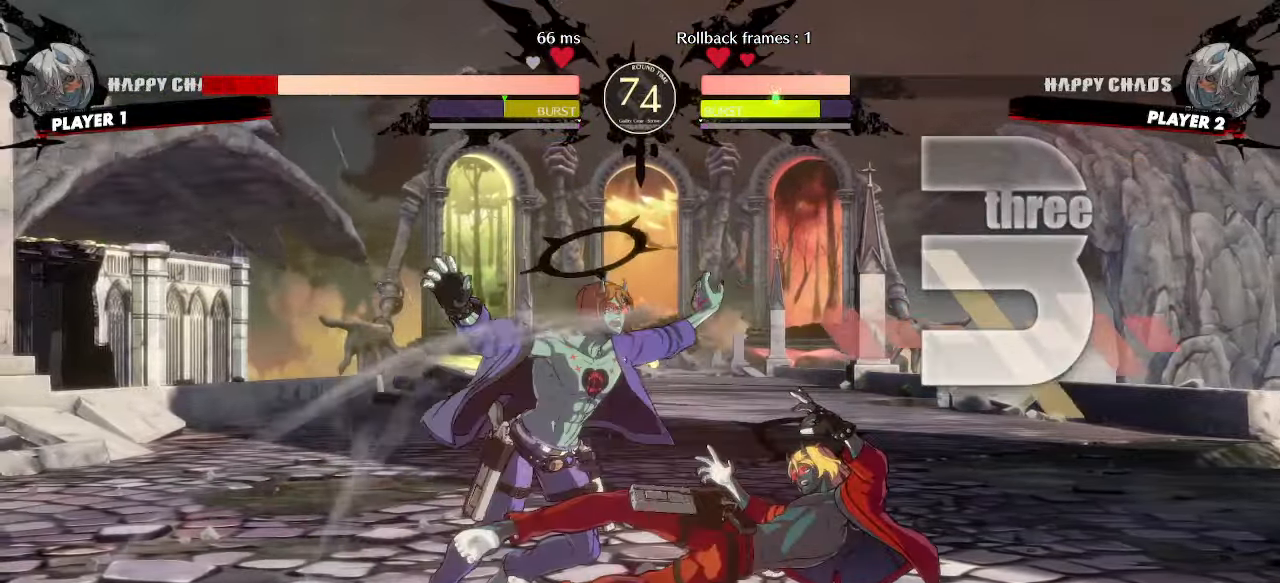
{"buttons": [], "events": []}
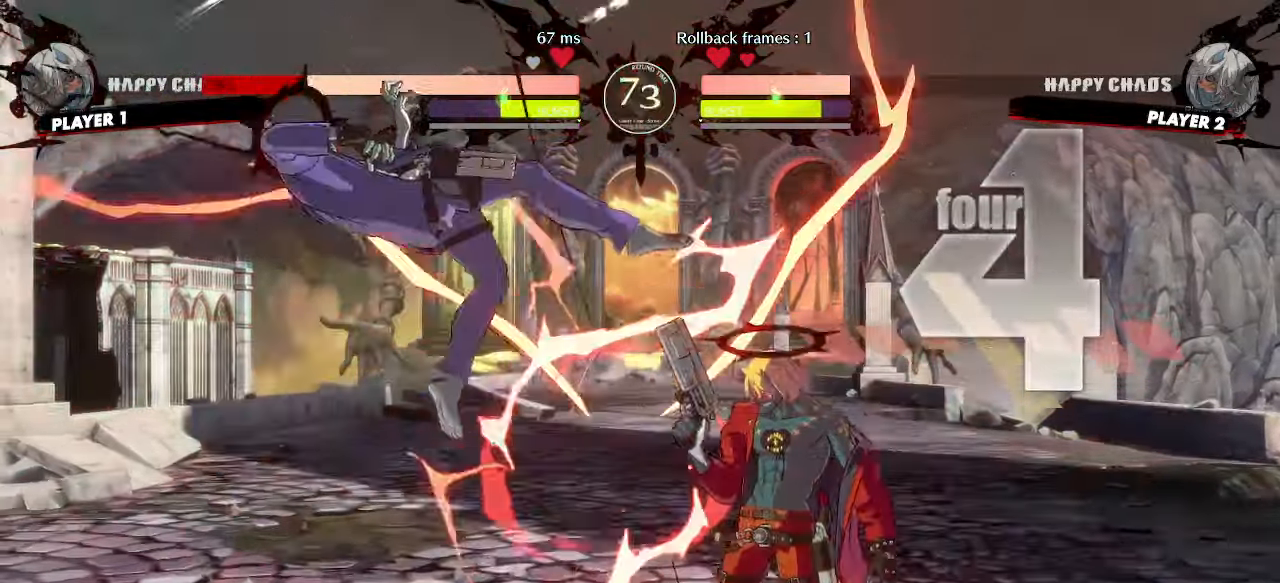
{"buttons": [], "events": []}
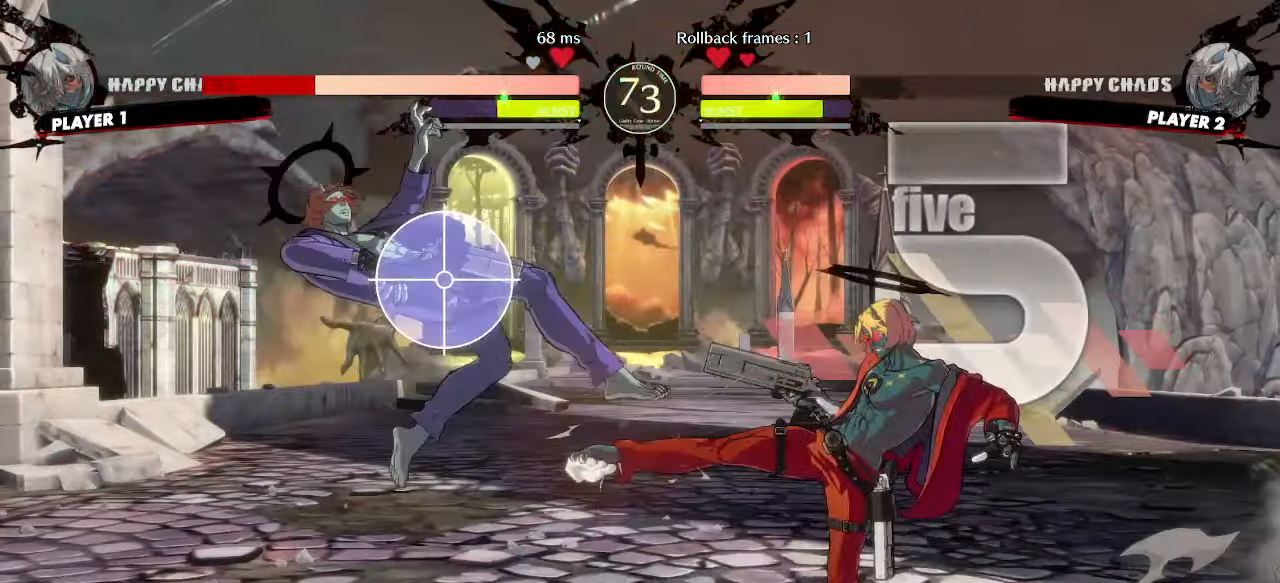
{"buttons": ["S"], "events": [[200, "HS", "down"], [267, "HS", "up"], [483, "S", "down"]]}
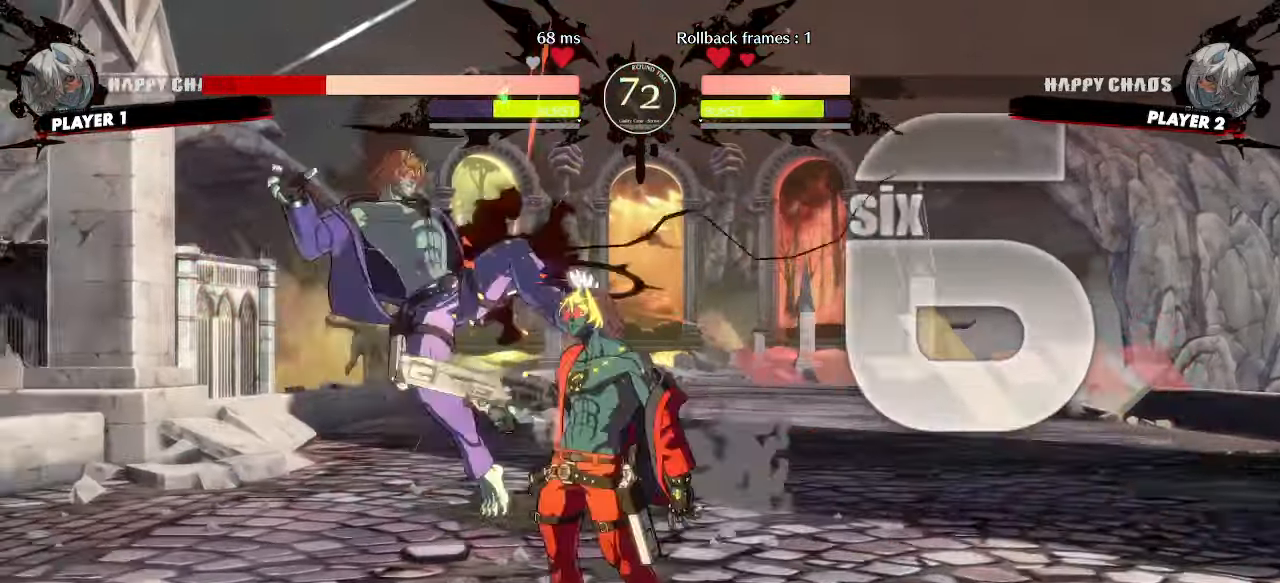
{"buttons": [], "events": [[17, "S", "up"], [33, "S", "down"], [83, "S", "up"], [133, "DPAD_LEFT", "down"], [267, "S", "down"], [367, "DPAD_LEFT", "up"], [367, "S", "up"]]}
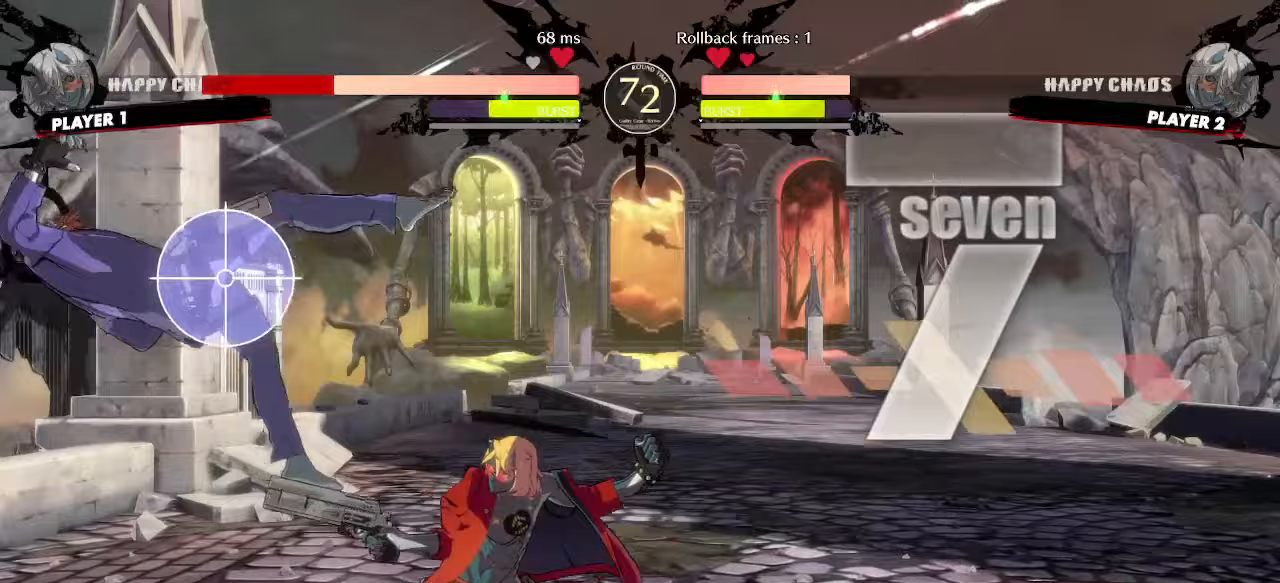
{"buttons": ["DPAD_DOWN", "HS"], "events": [[83, "DPAD_DOWN", "down"], [167, "DPAD_RIGHT", "down"], [200, "DPAD_DOWN", "up"], [200, "S", "down"], [267, "DPAD_DOWN", "down"], [300, "DPAD_RIGHT", "up"], [300, "S", "up"], [433, "HS", "down"]]}
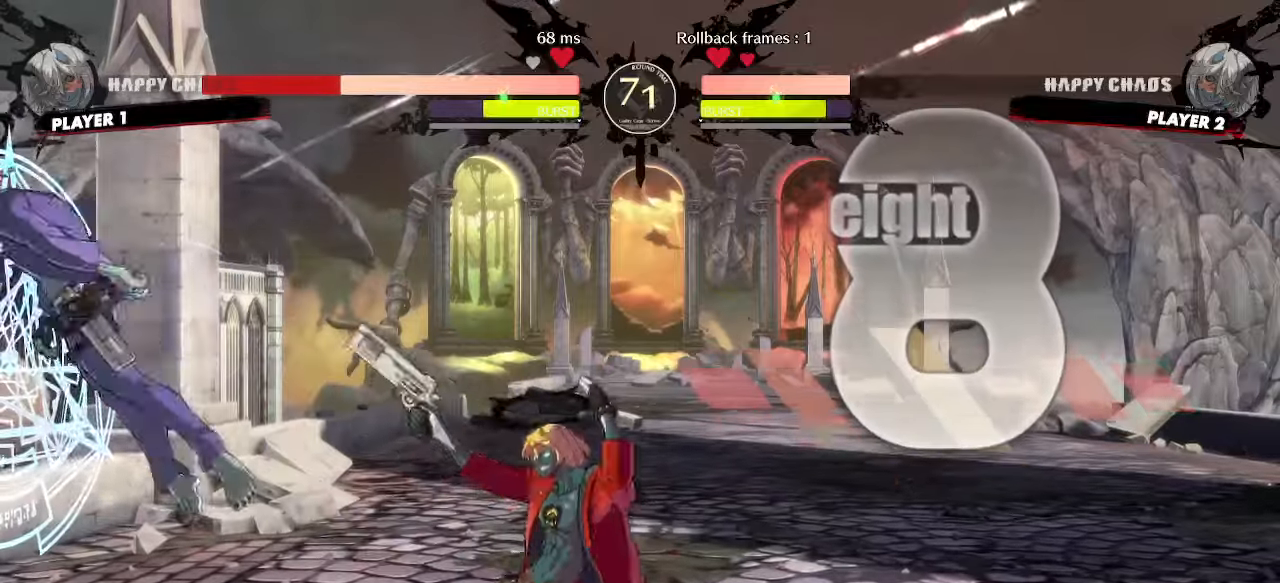
{"buttons": [], "events": [[167, "HS", "up"], [200, "DPAD_RIGHT", "down"], [233, "DPAD_DOWN", "up"], [317, "DPAD_RIGHT", "up"]]}
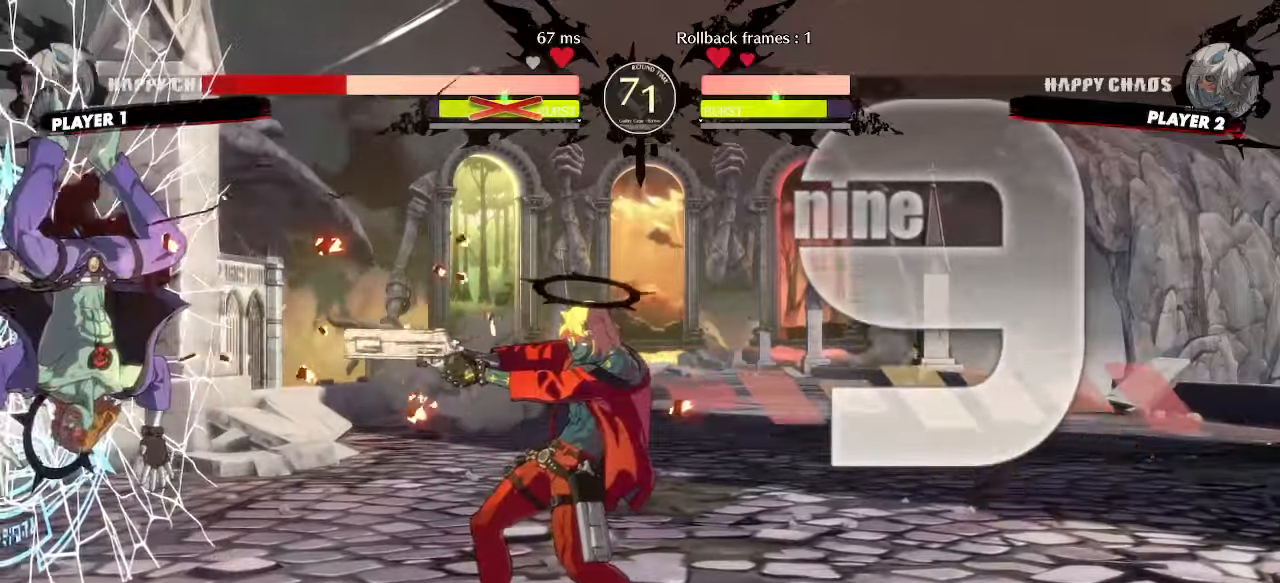
{"buttons": [], "events": []}
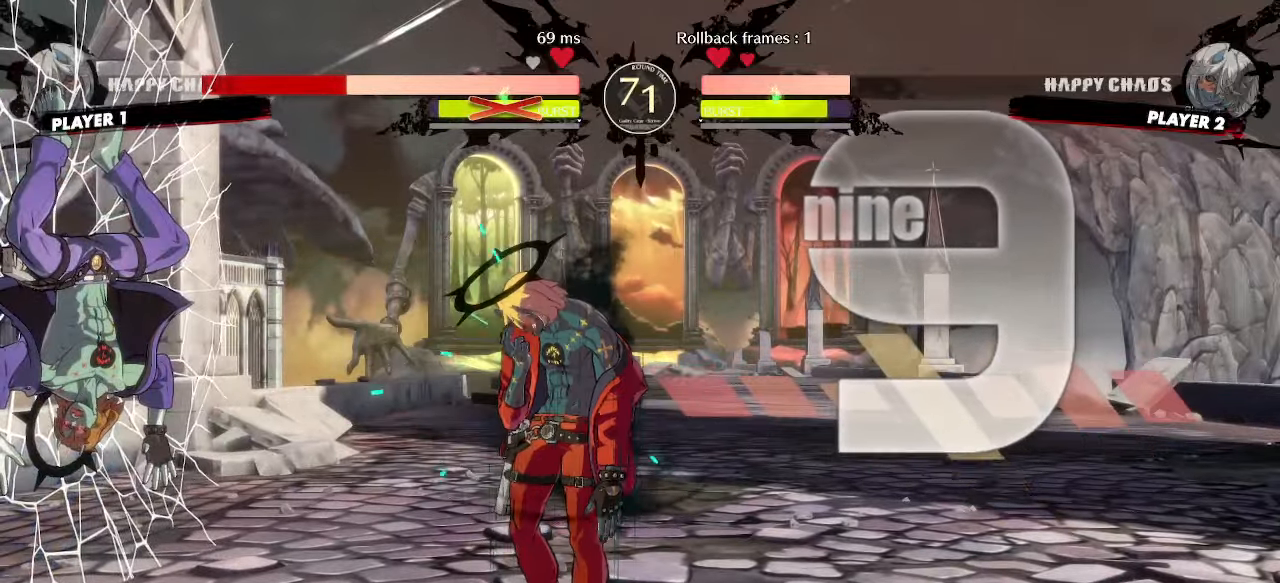
{"buttons": ["DPAD_LEFT"], "events": [[417, "DPAD_DOWN", "down"], [450, "DPAD_LEFT", "down"], [500, "DPAD_DOWN", "up"]]}
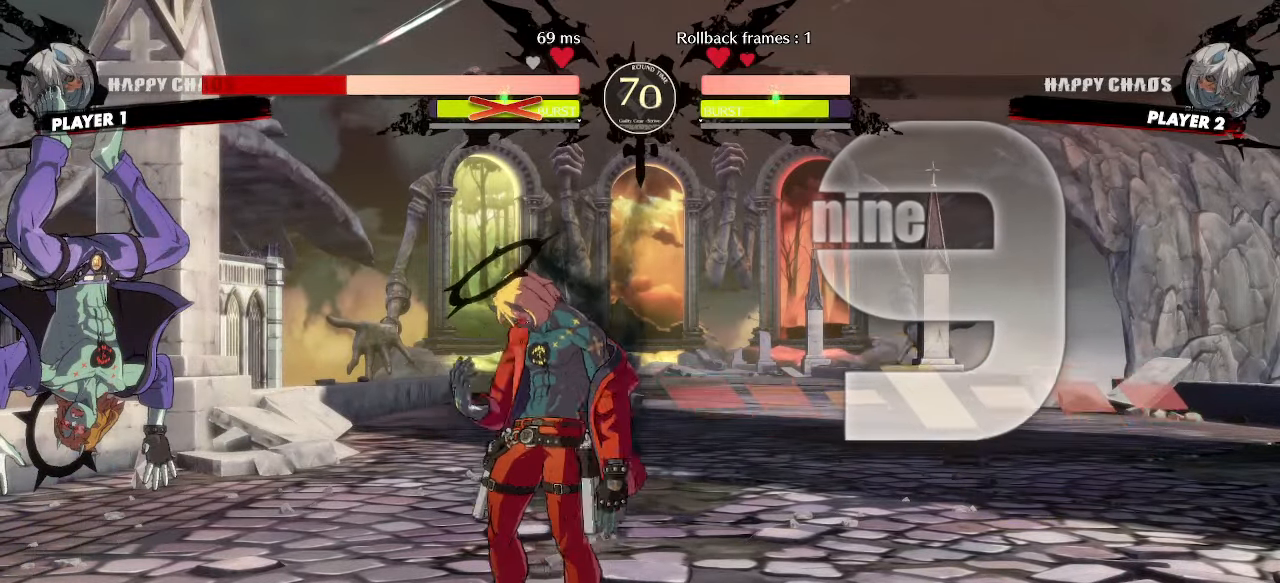
{"buttons": [], "events": [[33, "DPAD_LEFT", "up"]]}
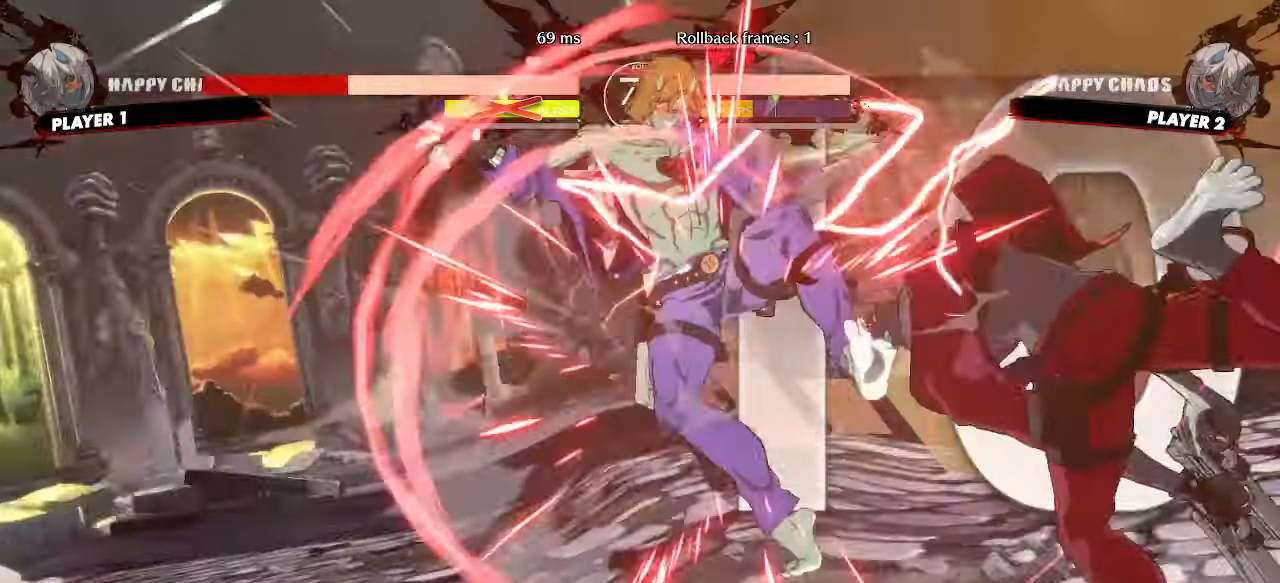
{"buttons": [], "events": []}
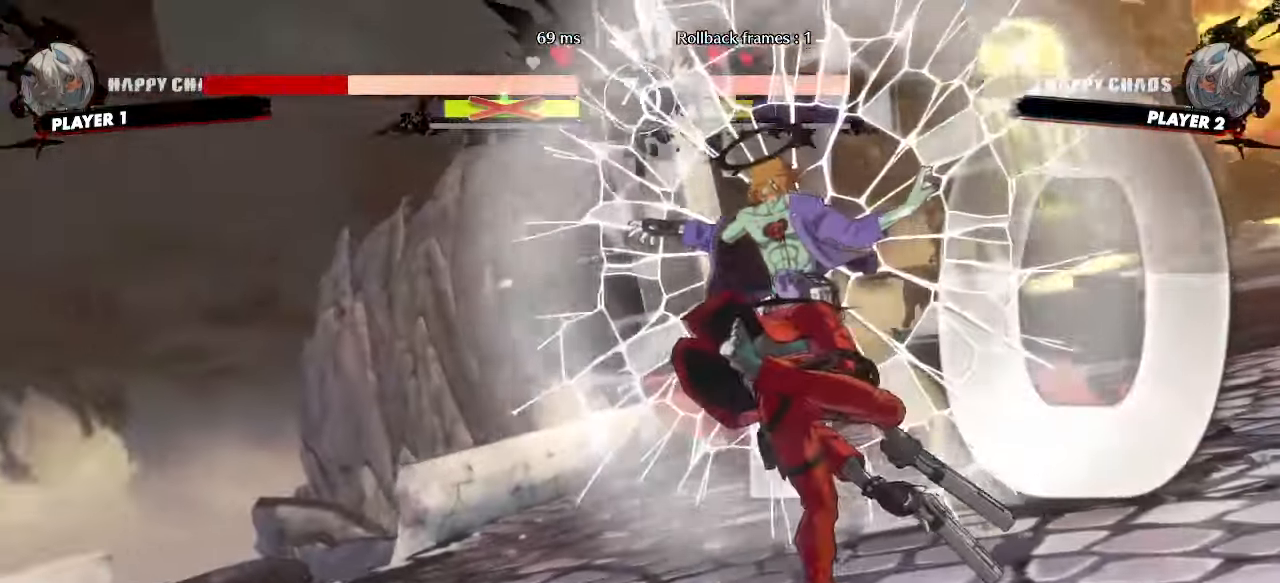
{"buttons": [], "events": []}
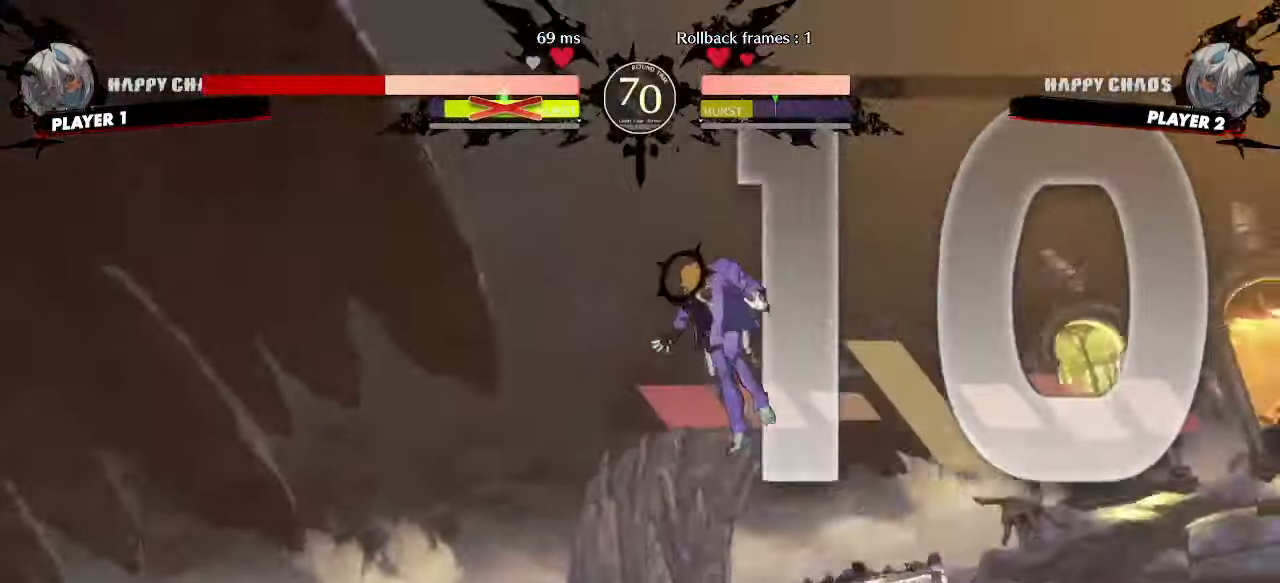
{"buttons": [], "events": []}
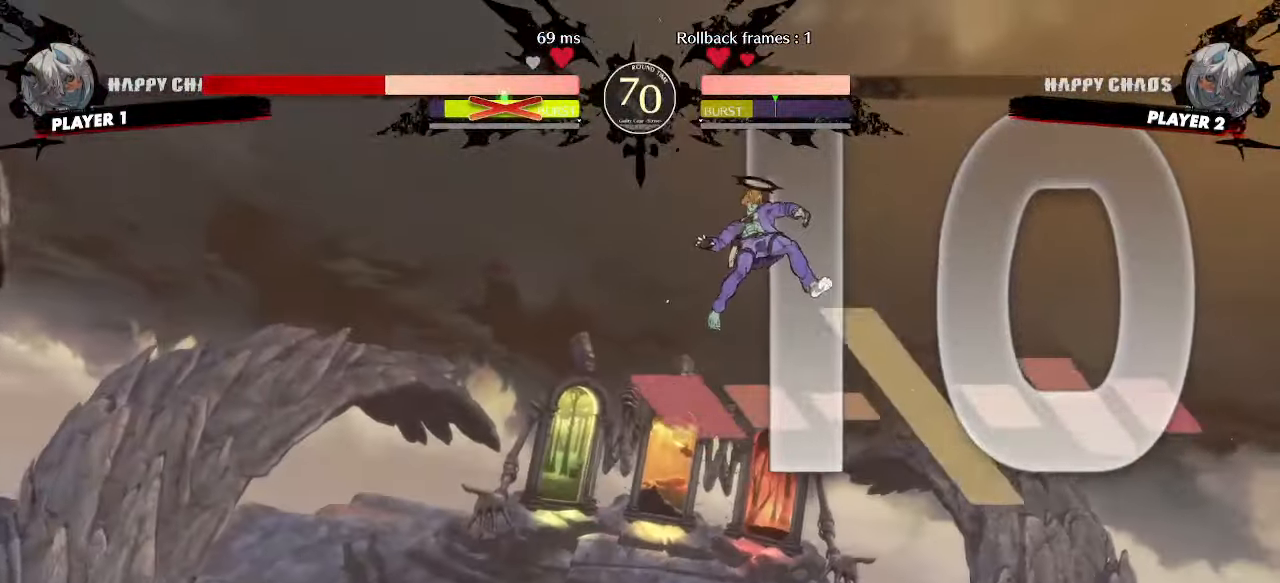
{"buttons": [], "events": []}
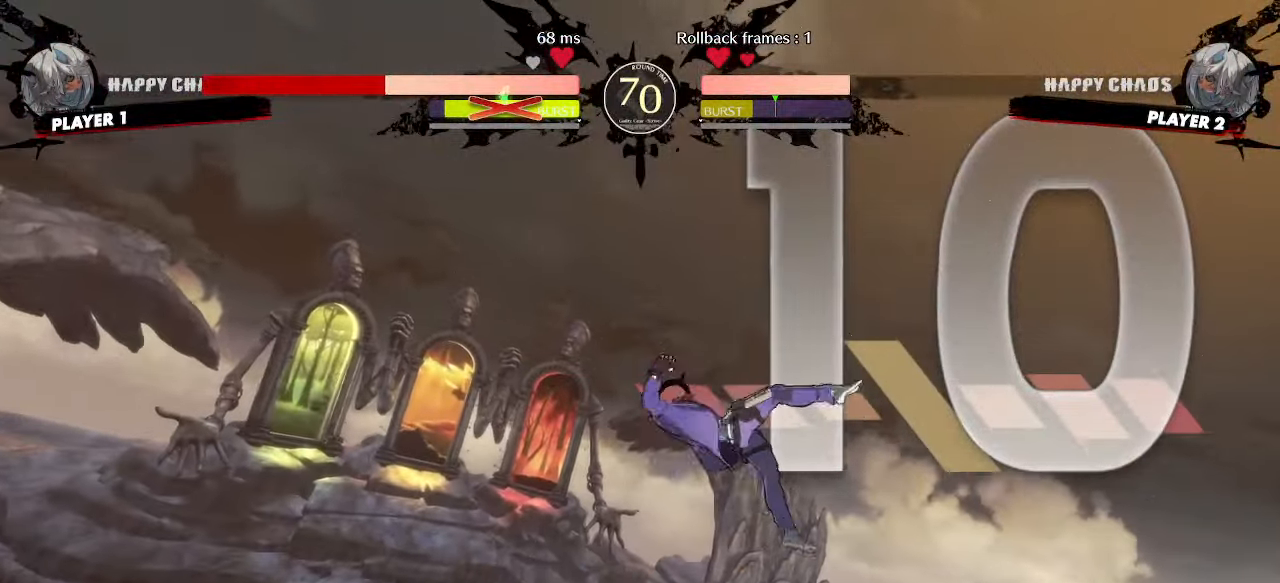
{"buttons": [], "events": []}
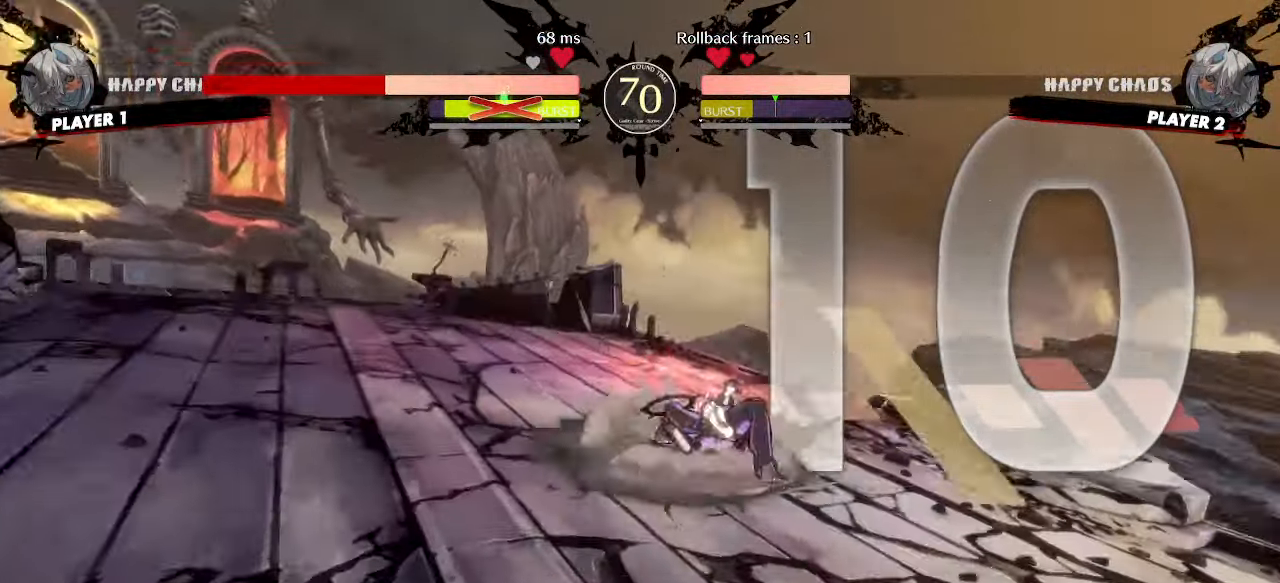
{"buttons": [], "events": []}
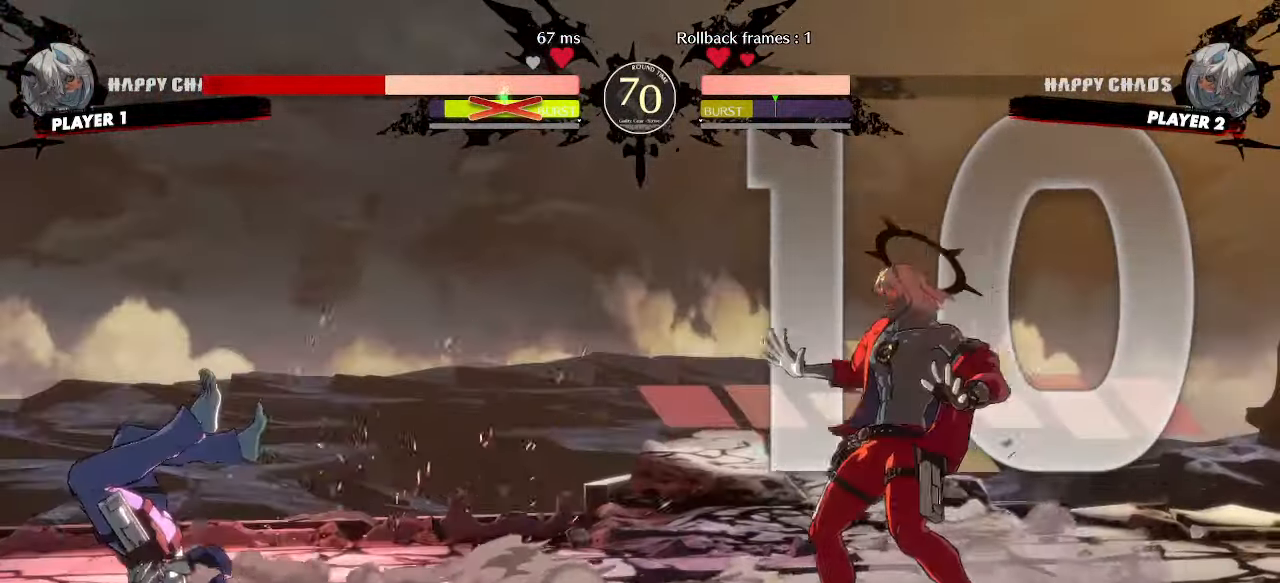
{"buttons": [], "events": [[433, "DPAD_DOWN", "down"], [500, "DPAD_DOWN", "up"]]}
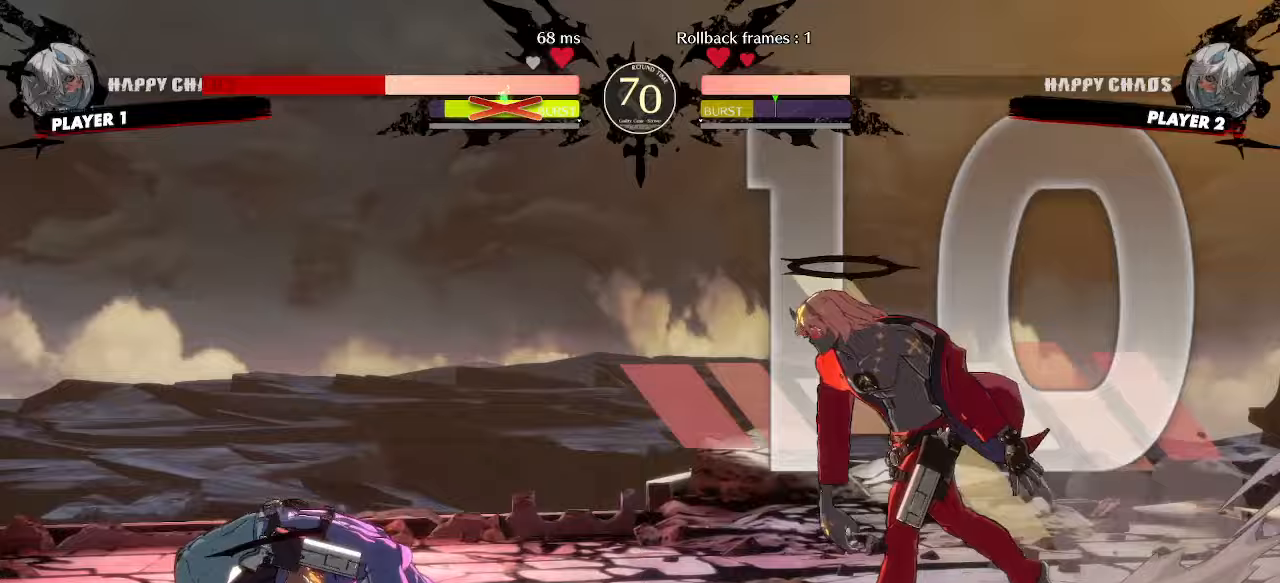
{"buttons": ["DPAD_DOWN", "DPAD_LEFT"], "events": [[83, "DPAD_DOWN", "down"], [150, "DPAD_DOWN", "up"], [450, "DPAD_DOWN", "down"], [483, "DPAD_LEFT", "down"]]}
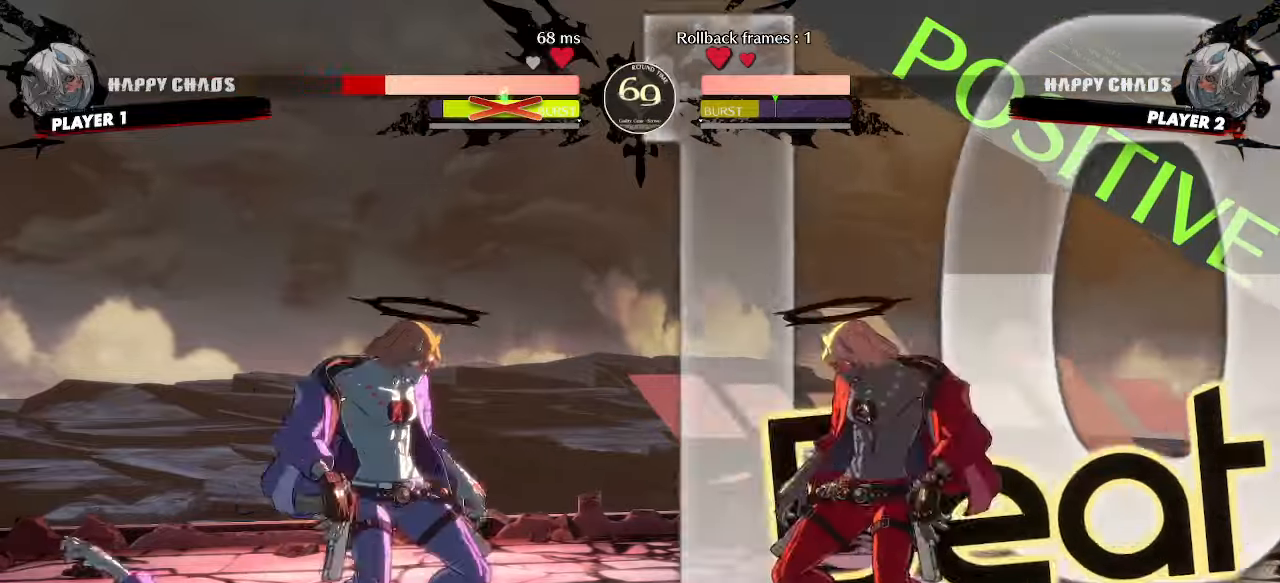
{"buttons": ["DPAD_RIGHT"], "events": [[33, "DPAD_DOWN", "up"], [83, "DPAD_LEFT", "up"], [367, "DPAD_DOWN", "down"], [433, "DPAD_RIGHT", "down"], [467, "DPAD_DOWN", "up"]]}
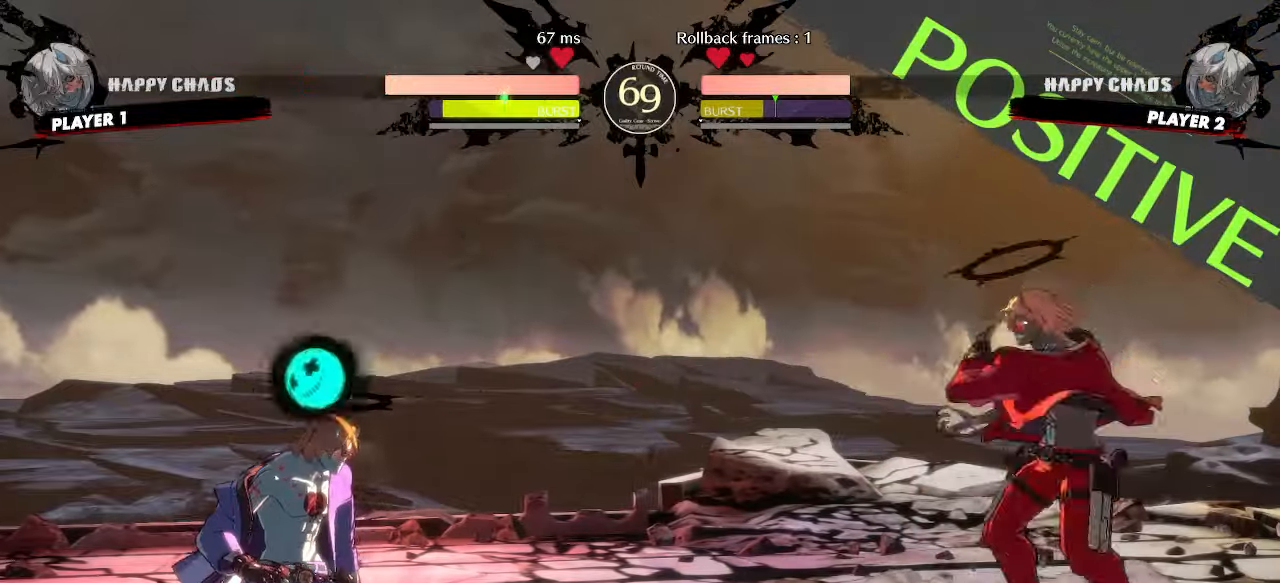
{"buttons": [], "events": [[50, "DPAD_DOWN", "down"], [67, "DPAD_RIGHT", "up"], [350, "DPAD_DOWN", "up"], [400, "DPAD_DOWN", "down"], [500, "DPAD_DOWN", "up"]]}
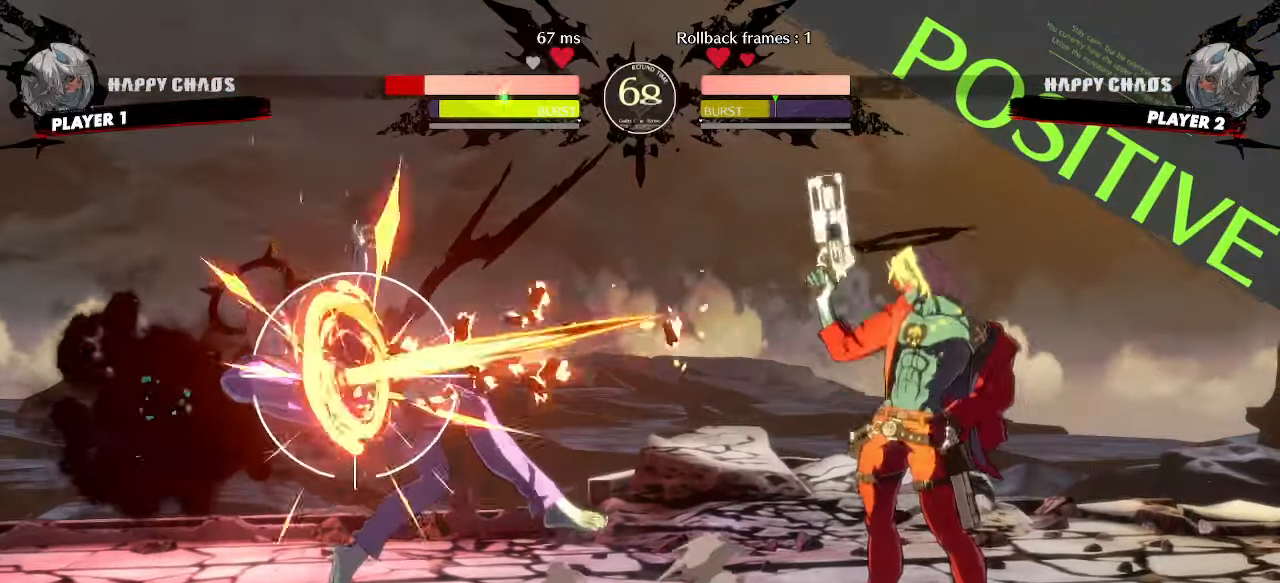
{"buttons": ["DPAD_LEFT"], "events": [[433, "DPAD_LEFT", "down"]]}
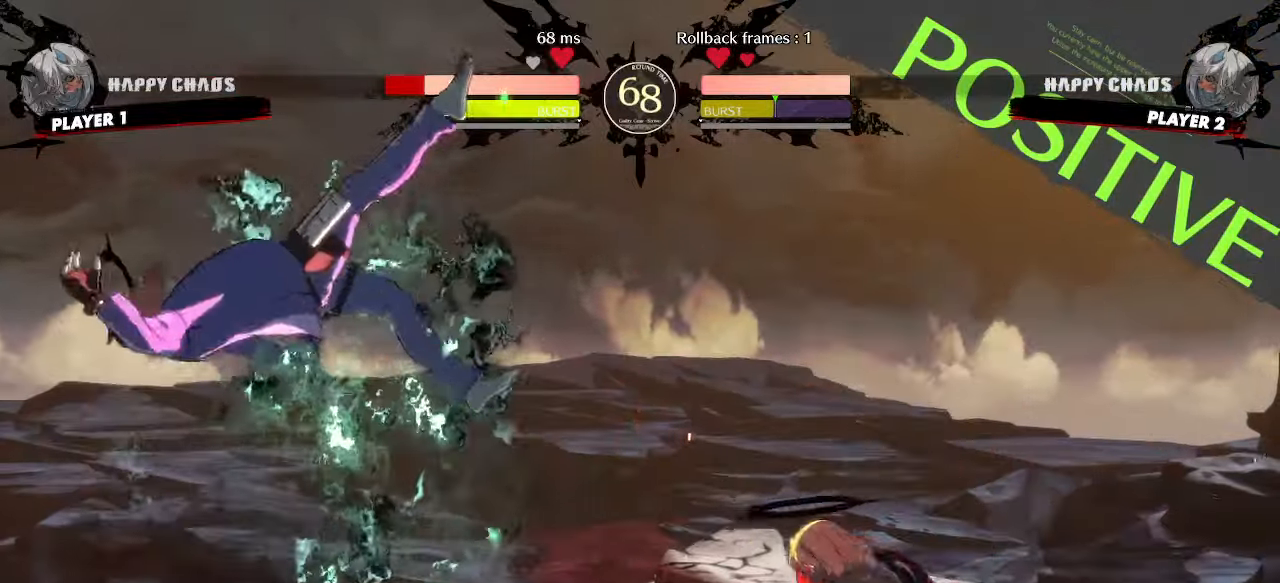
{"buttons": ["DPAD_DOWN"], "events": [[200, "DPAD_LEFT", "up"], [300, "DPAD_DOWN", "down"], [367, "DPAD_RIGHT", "down"], [400, "DPAD_DOWN", "up"], [450, "DPAD_DOWN", "down"], [483, "DPAD_RIGHT", "up"]]}
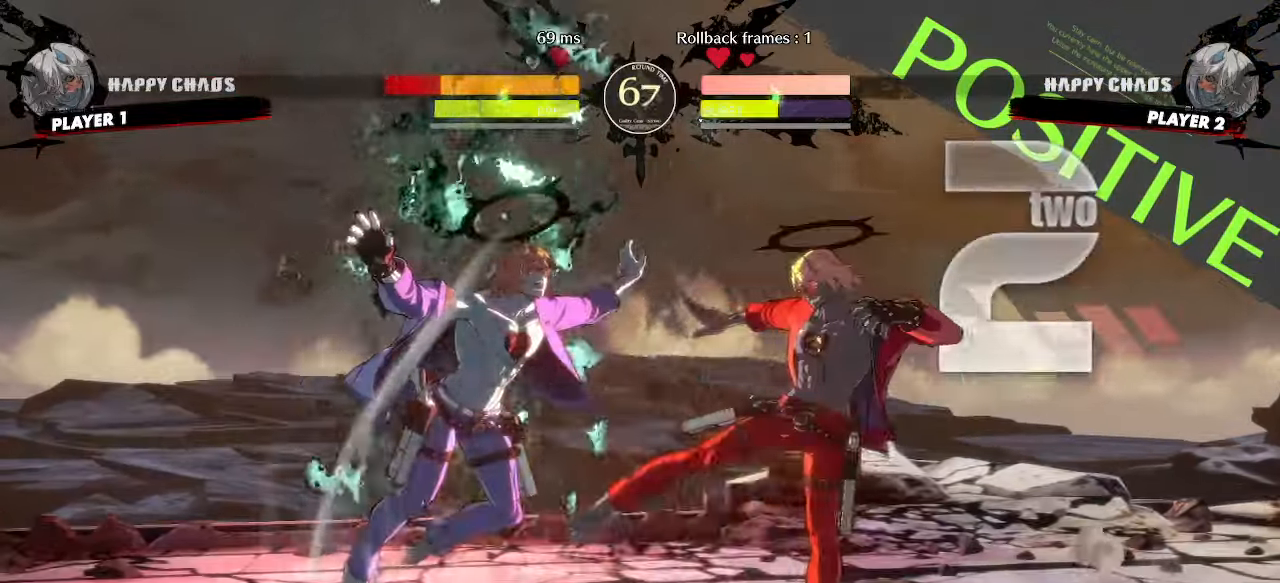
{"buttons": ["DPAD_DOWN"], "events": [[167, "HS", "down"], [317, "HS", "up"], [417, "DPAD_DOWN", "up"], [483, "DPAD_DOWN", "down"]]}
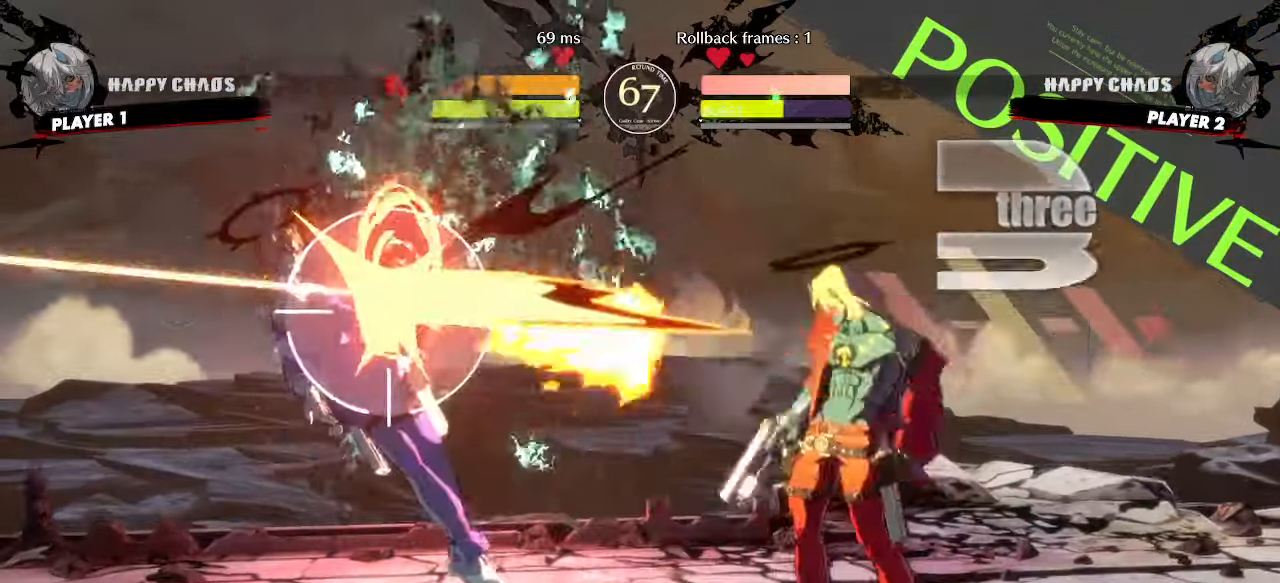
{"buttons": ["DPAD_LEFT"], "events": [[83, "DPAD_DOWN", "up"], [317, "DPAD_LEFT", "down"]]}
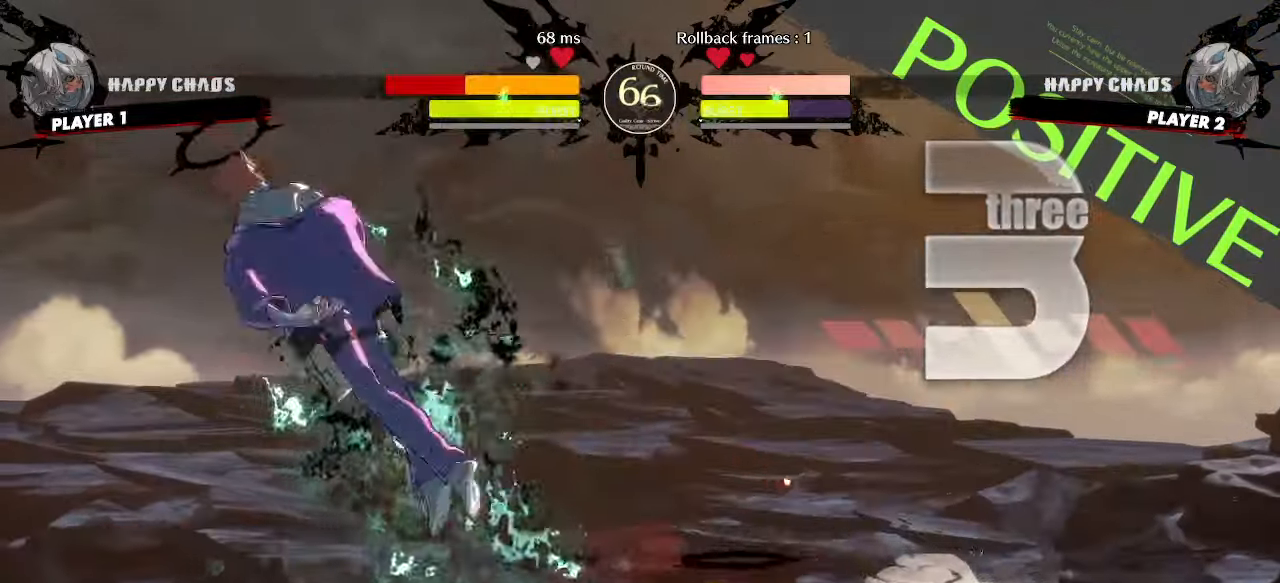
{"buttons": [], "events": [[33, "S", "down"], [83, "S", "up"], [133, "DPAD_DOWN", "down"], [167, "DPAD_LEFT", "up"], [183, "DPAD_RIGHT", "down"], [233, "DPAD_DOWN", "up"], [300, "DPAD_LEFT", "down"], [300, "DPAD_RIGHT", "up"], [367, "DPAD_LEFT", "up"]]}